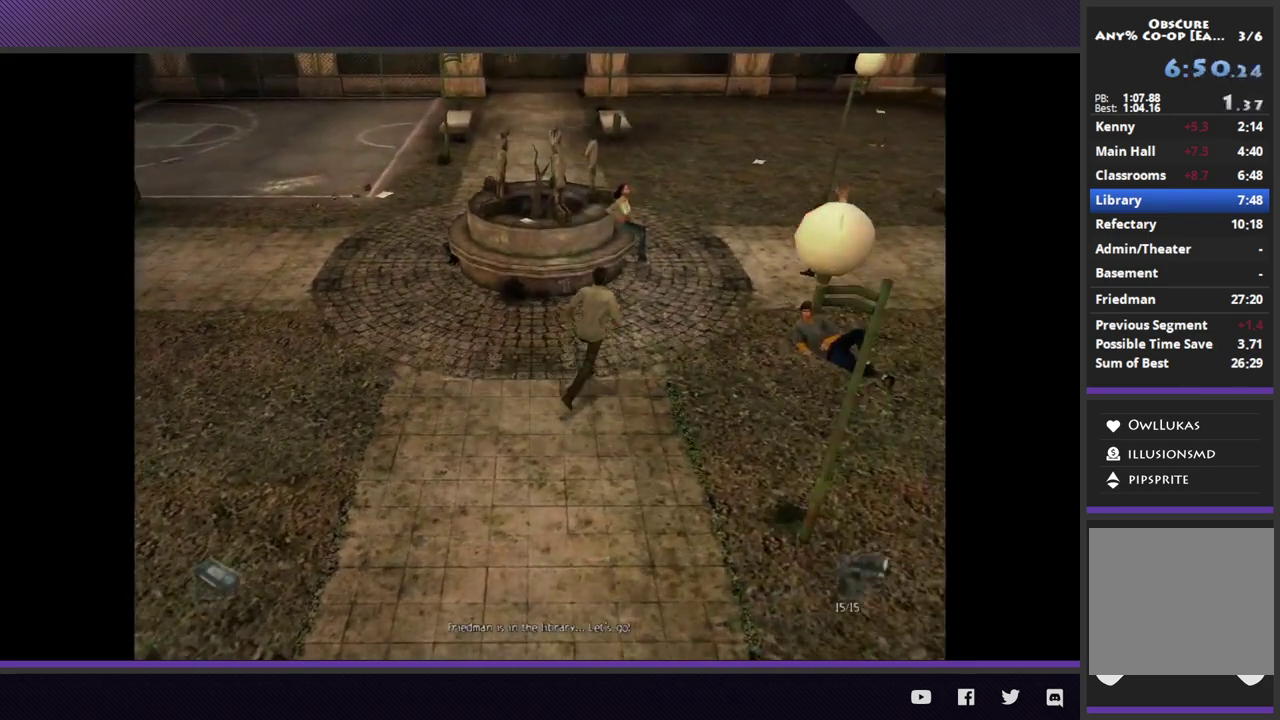
Gameplay with a controller (Xbox layout); each line is a JSON object with the inputs held at the frame after it. "events" lists button and stick changes between this image and that frame as [ms after this image, input, new state], when the widget could be followed in between.
{"buttons": [], "left_stick": "down", "right_stick": "center", "events": [[233, "left_stick", "down"]]}
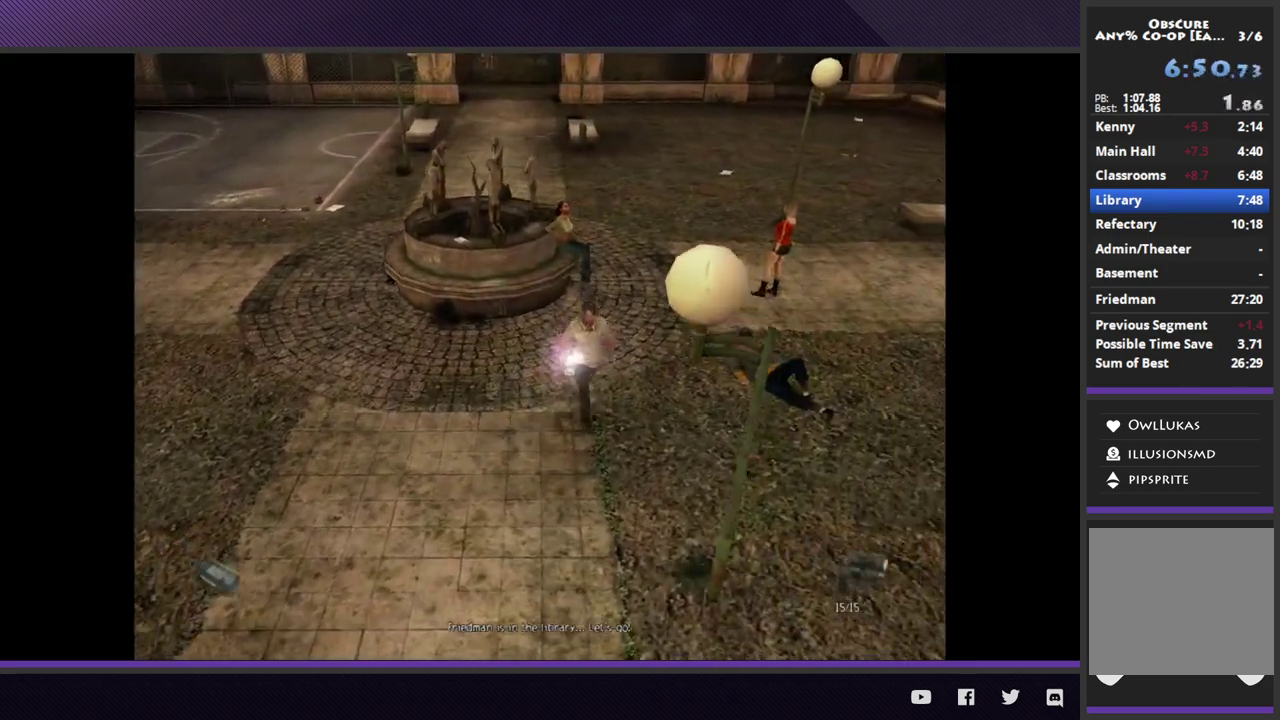
{"buttons": [], "left_stick": "down", "right_stick": "center", "events": []}
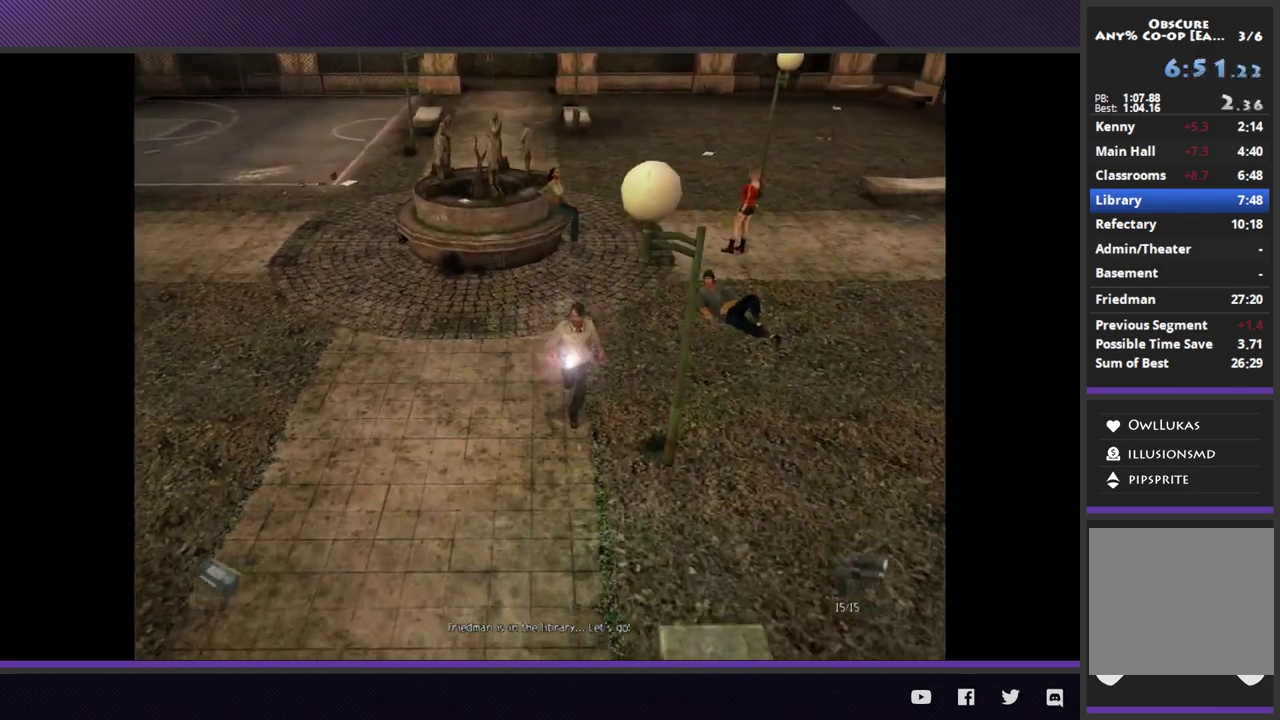
{"buttons": [], "left_stick": "down", "right_stick": "center", "events": []}
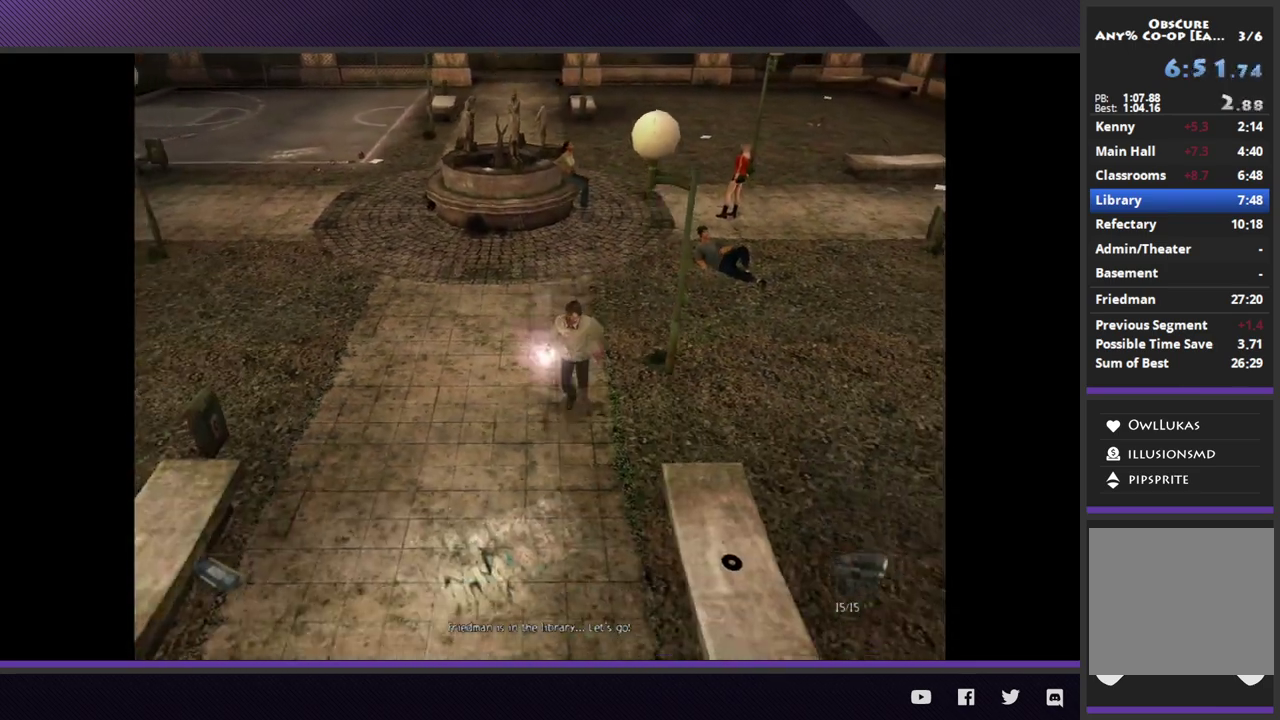
{"buttons": [], "left_stick": "down", "right_stick": "center", "events": []}
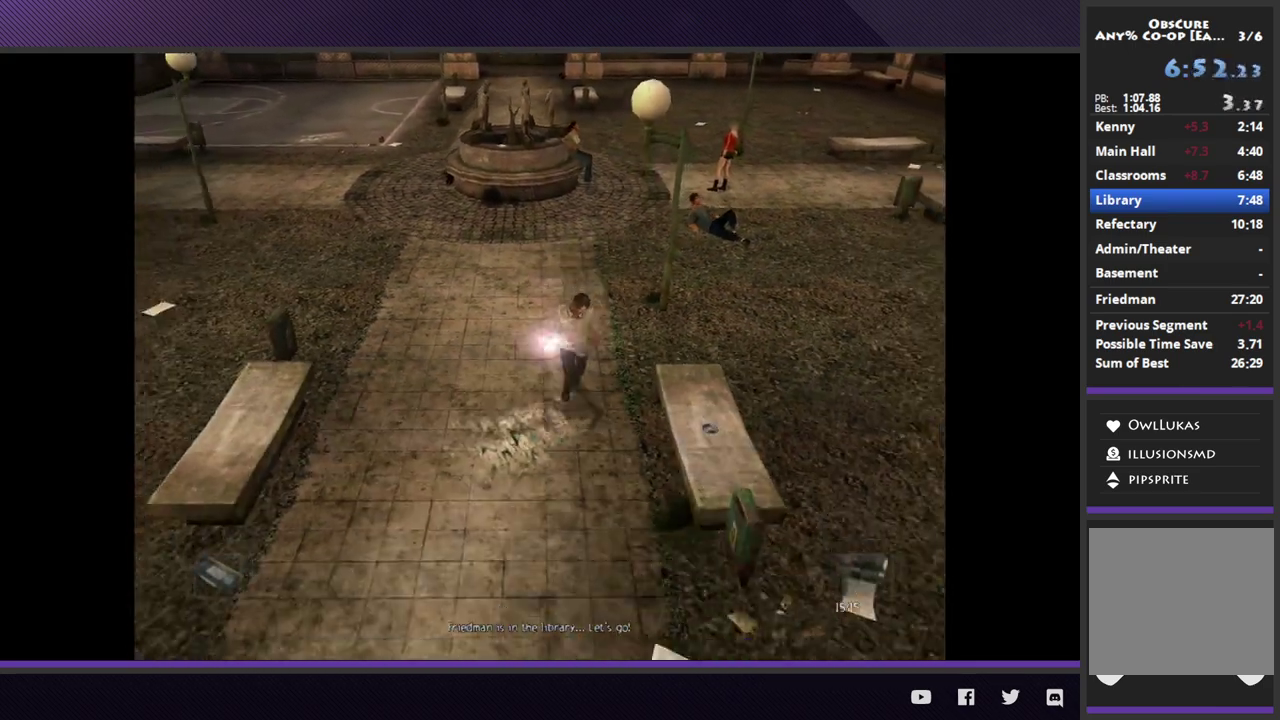
{"buttons": [], "left_stick": "down", "right_stick": "center", "events": []}
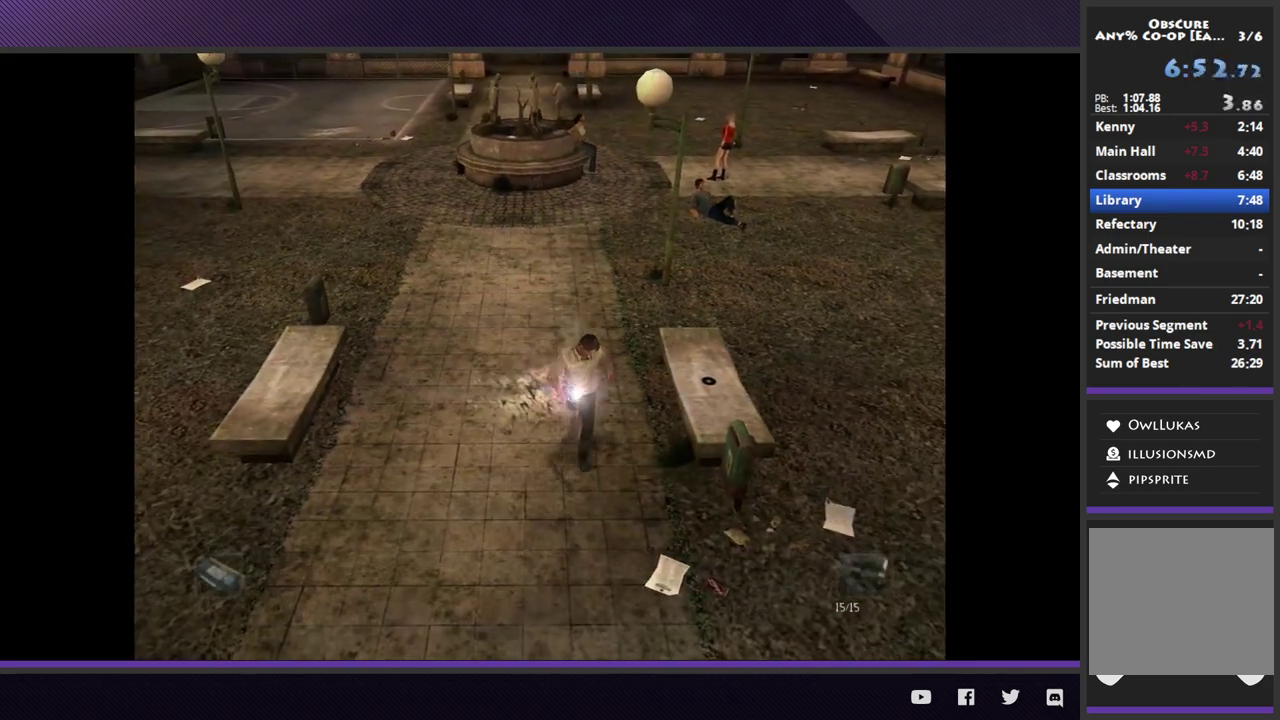
{"buttons": [], "left_stick": "down", "right_stick": "center", "events": []}
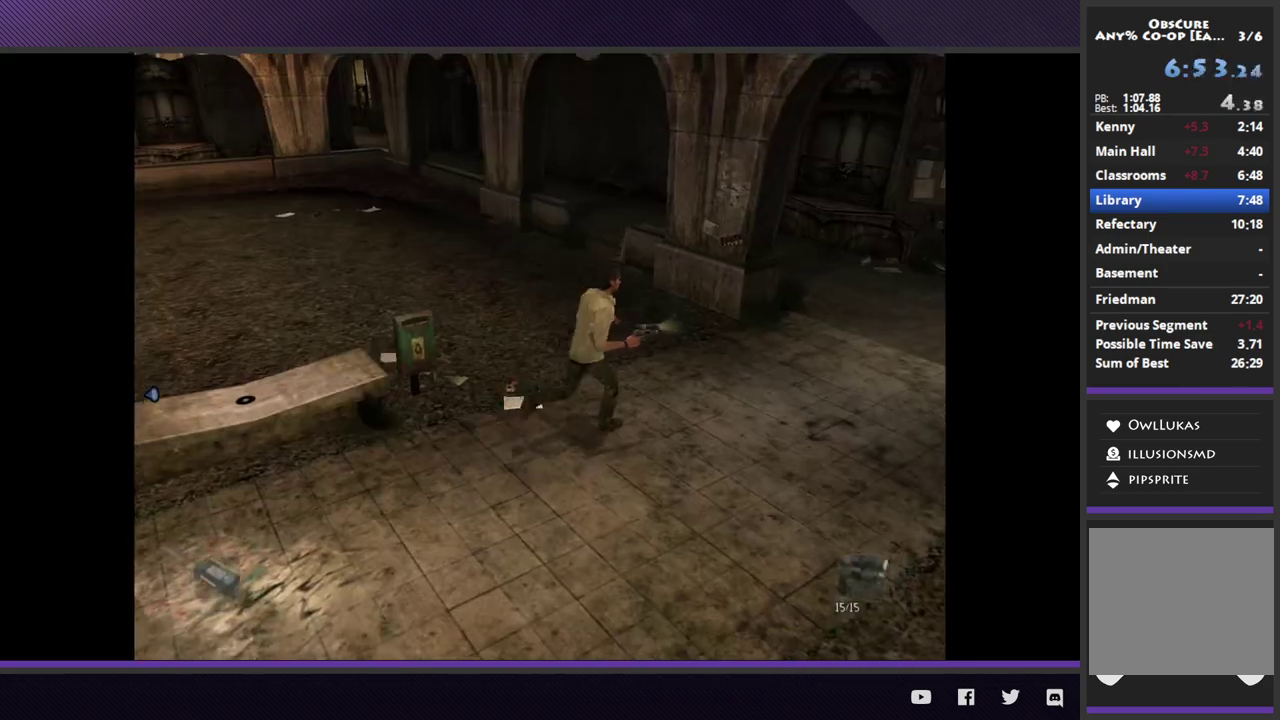
{"buttons": [], "left_stick": "up-right", "right_stick": "center", "events": [[267, "left_stick", "up-right"]]}
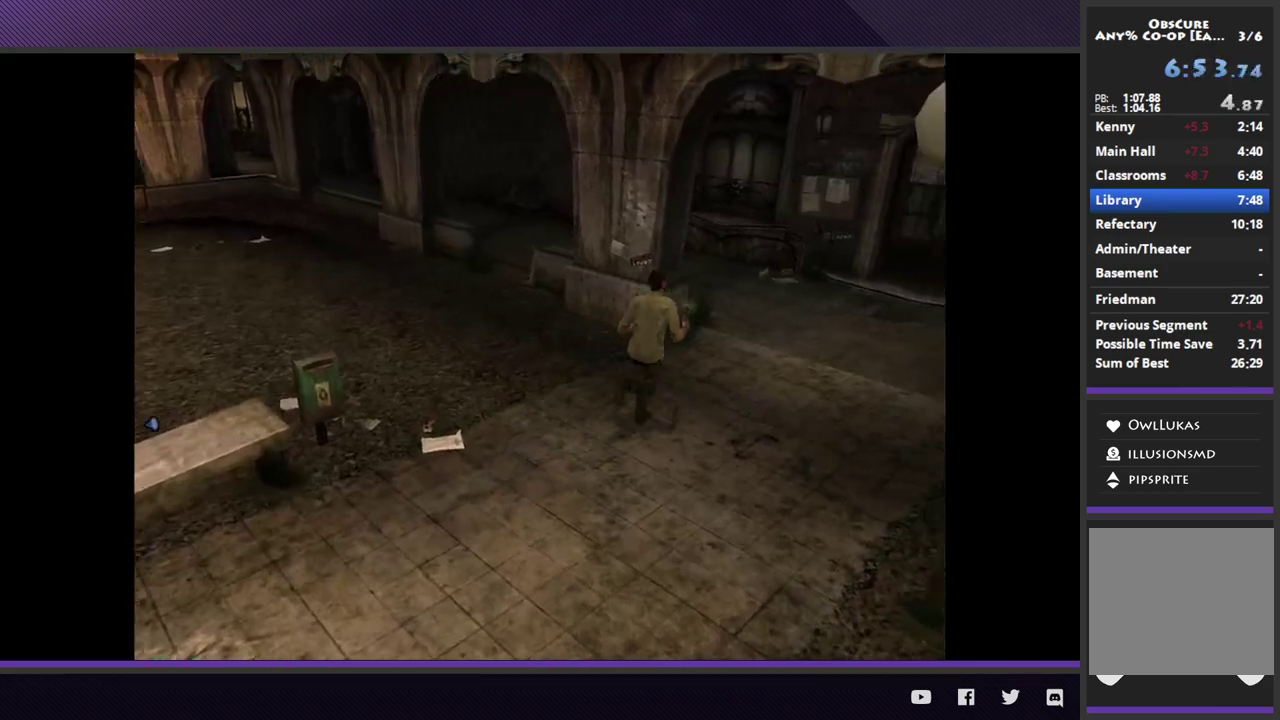
{"buttons": [], "left_stick": "up-right", "right_stick": "center", "events": []}
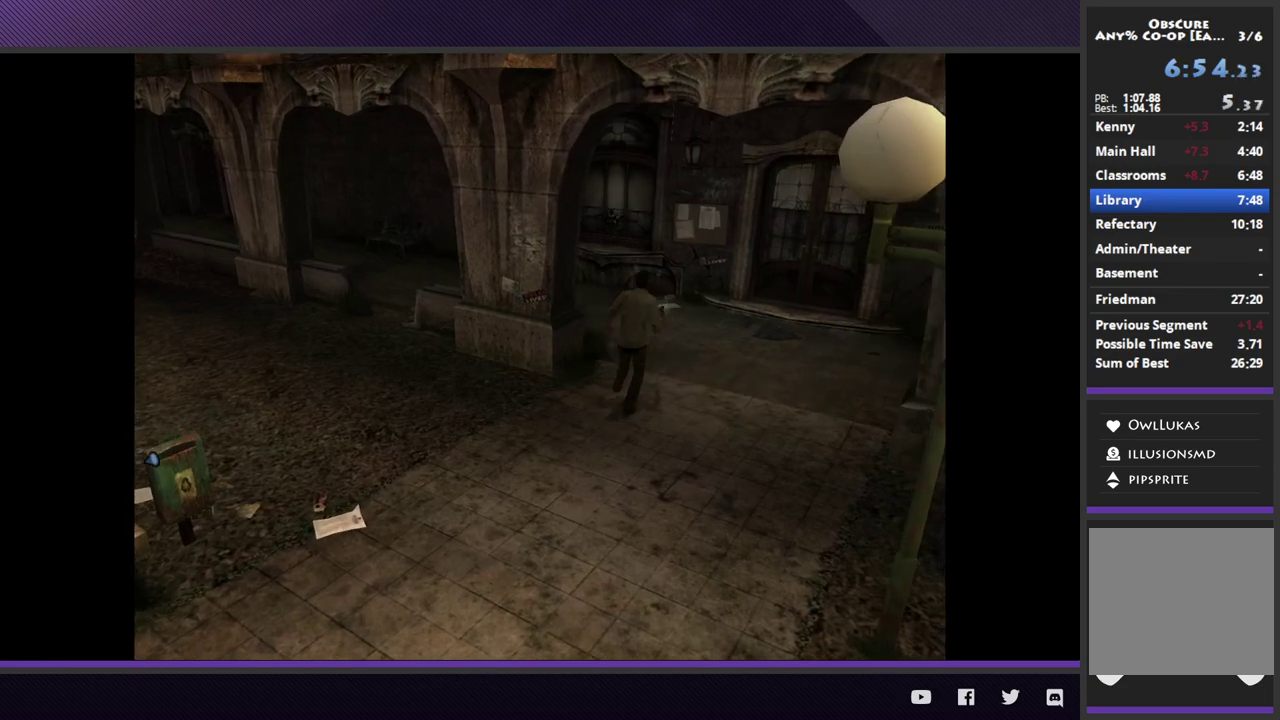
{"buttons": [], "left_stick": "up", "right_stick": "center", "events": [[117, "left_stick", "up"]]}
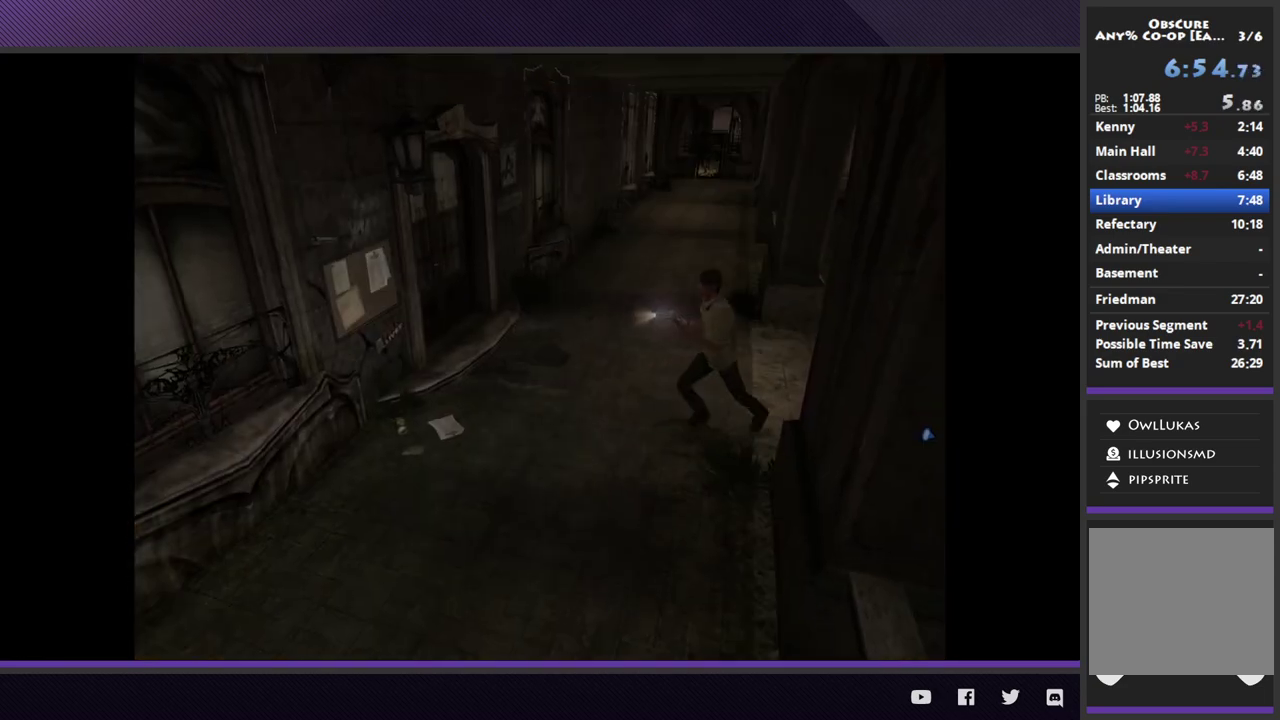
{"buttons": [], "left_stick": "down", "right_stick": "center", "events": [[167, "left_stick", "down"]]}
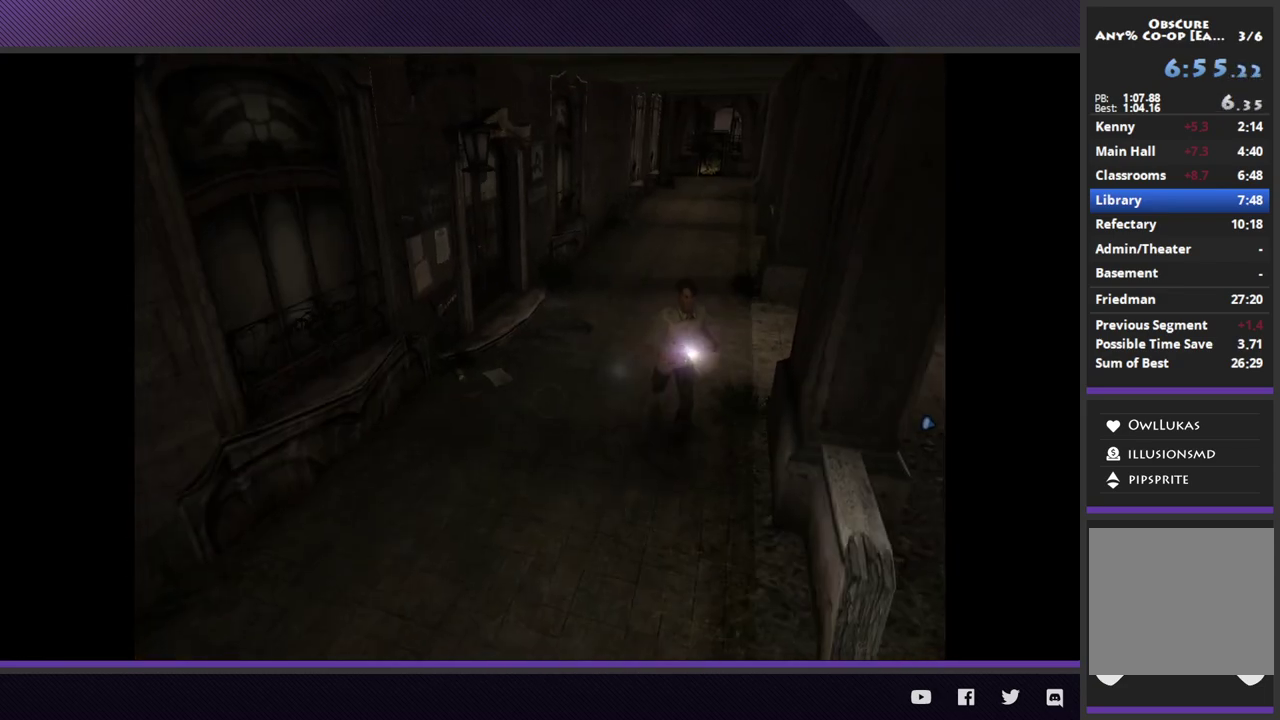
{"buttons": [], "left_stick": "down", "right_stick": "center", "events": []}
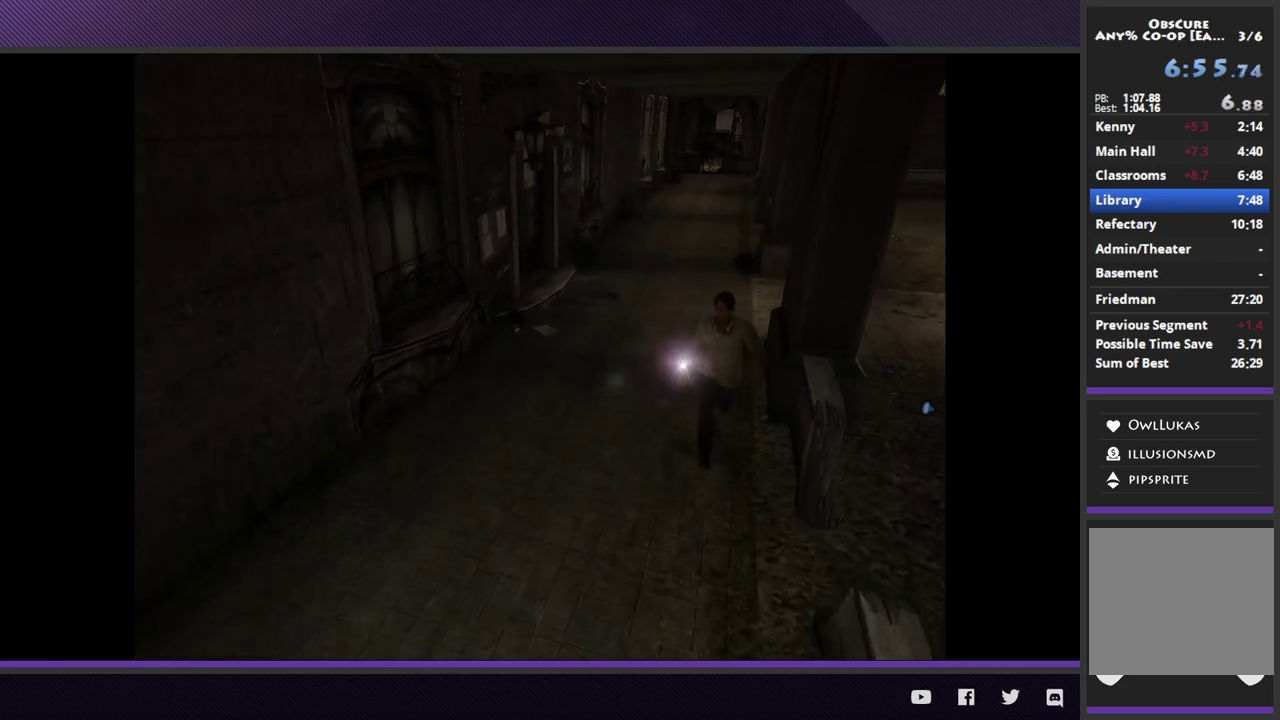
{"buttons": [], "left_stick": "down-left", "right_stick": "center", "events": [[400, "left_stick", "down-left"]]}
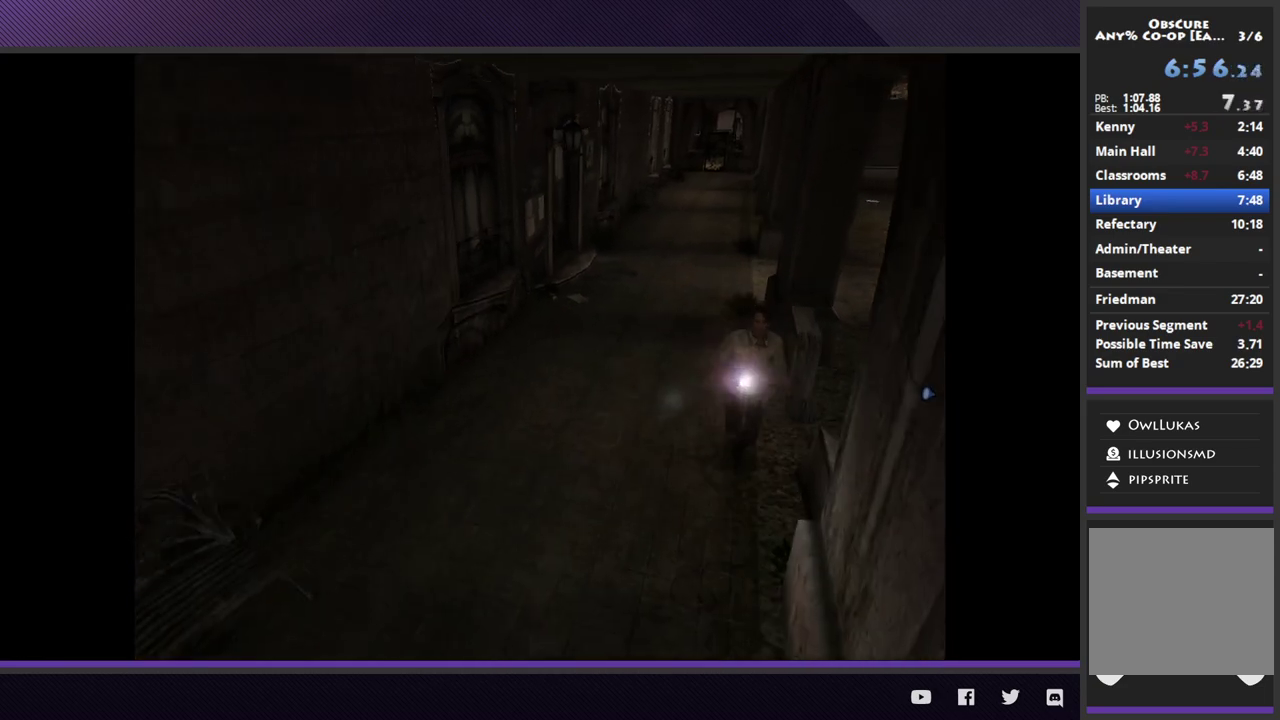
{"buttons": [], "left_stick": "down-left", "right_stick": "center", "events": []}
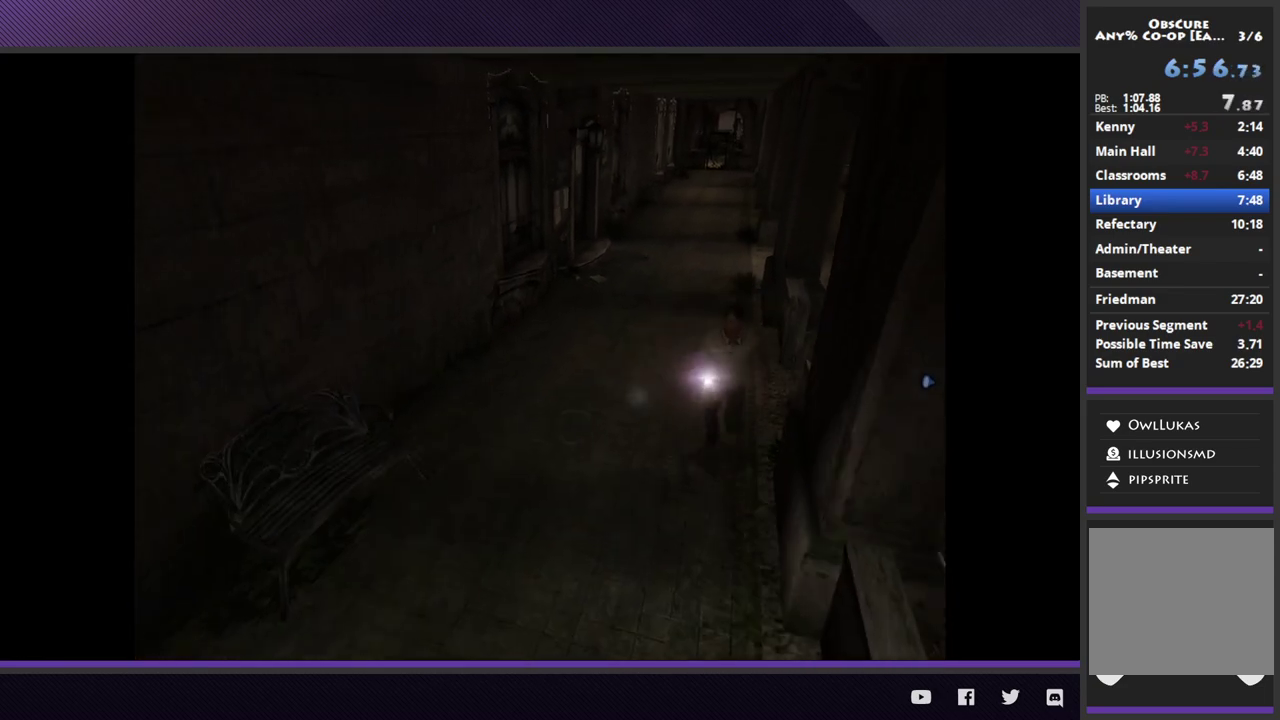
{"buttons": [], "left_stick": "down-left", "right_stick": "center", "events": []}
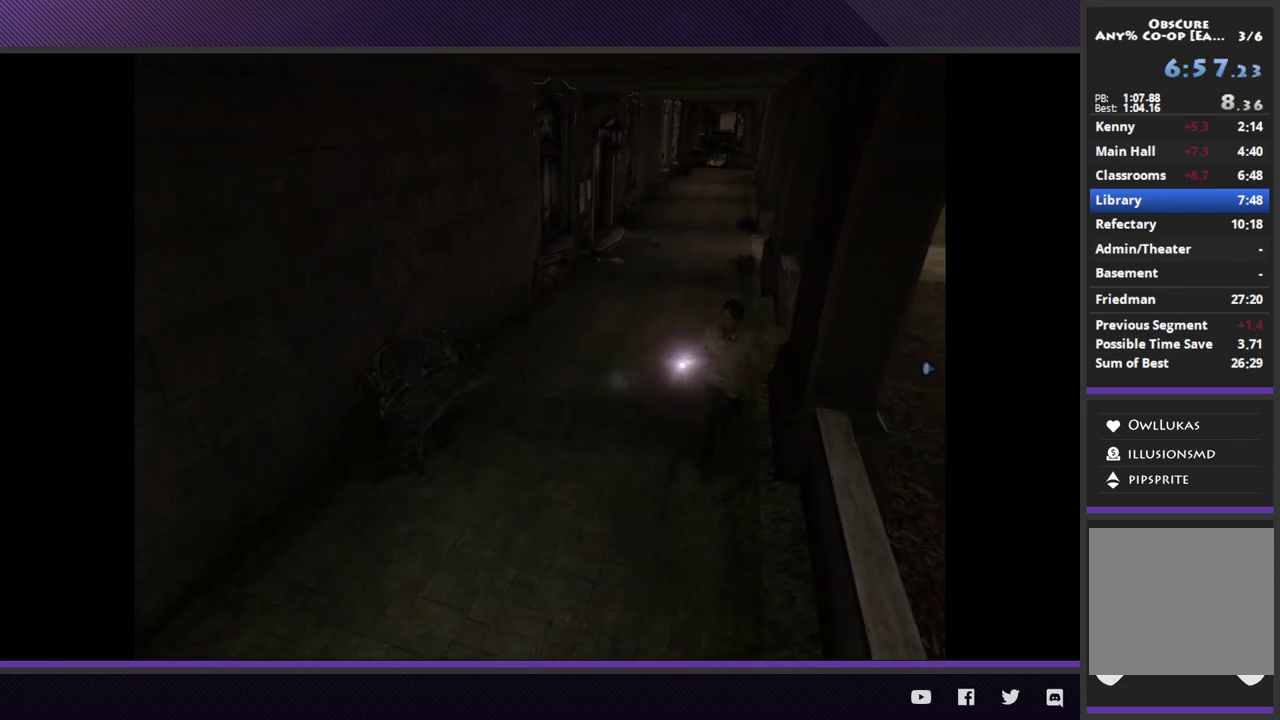
{"buttons": [], "left_stick": "down-left", "right_stick": "center", "events": []}
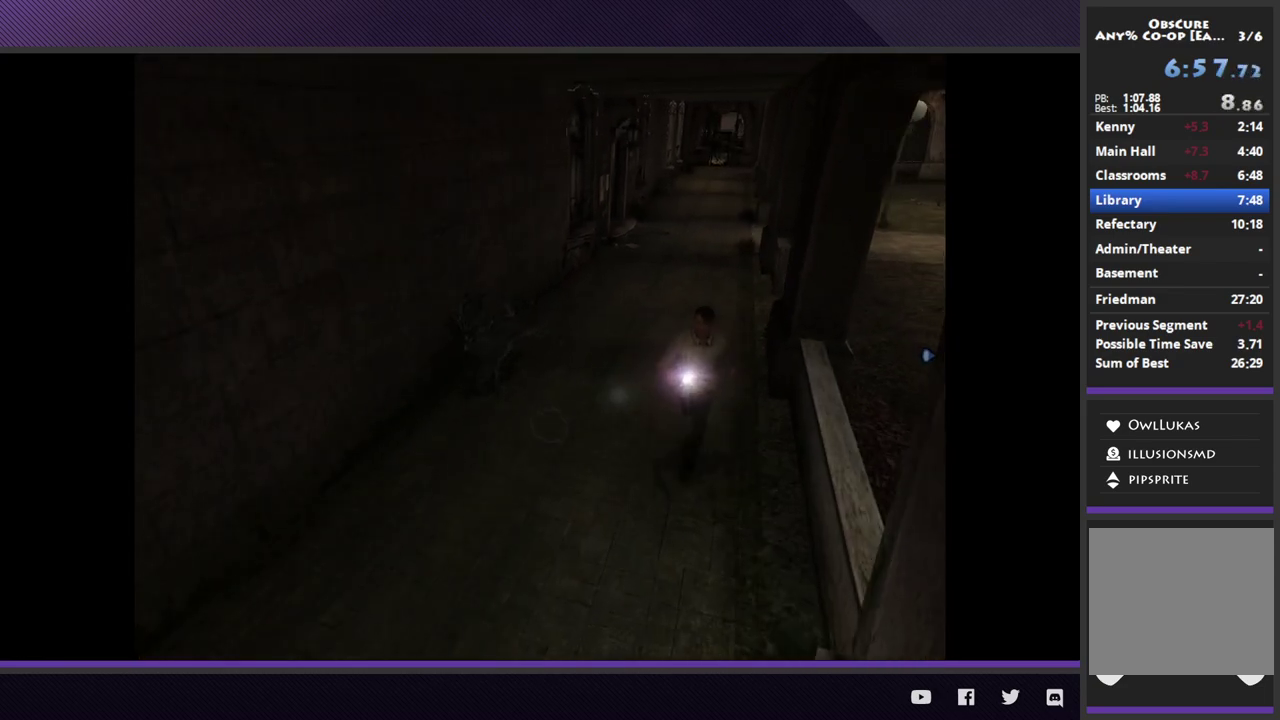
{"buttons": [], "left_stick": "down-left", "right_stick": "center", "events": []}
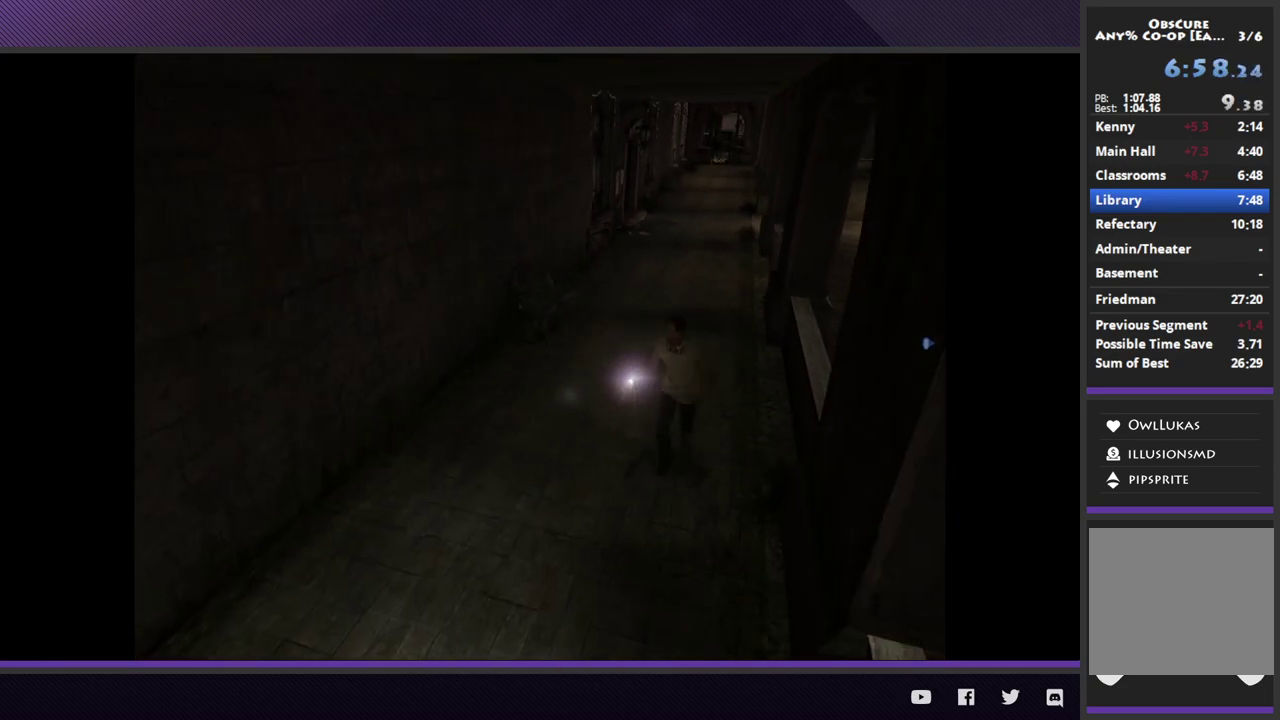
{"buttons": [], "left_stick": "down-left", "right_stick": "center", "events": []}
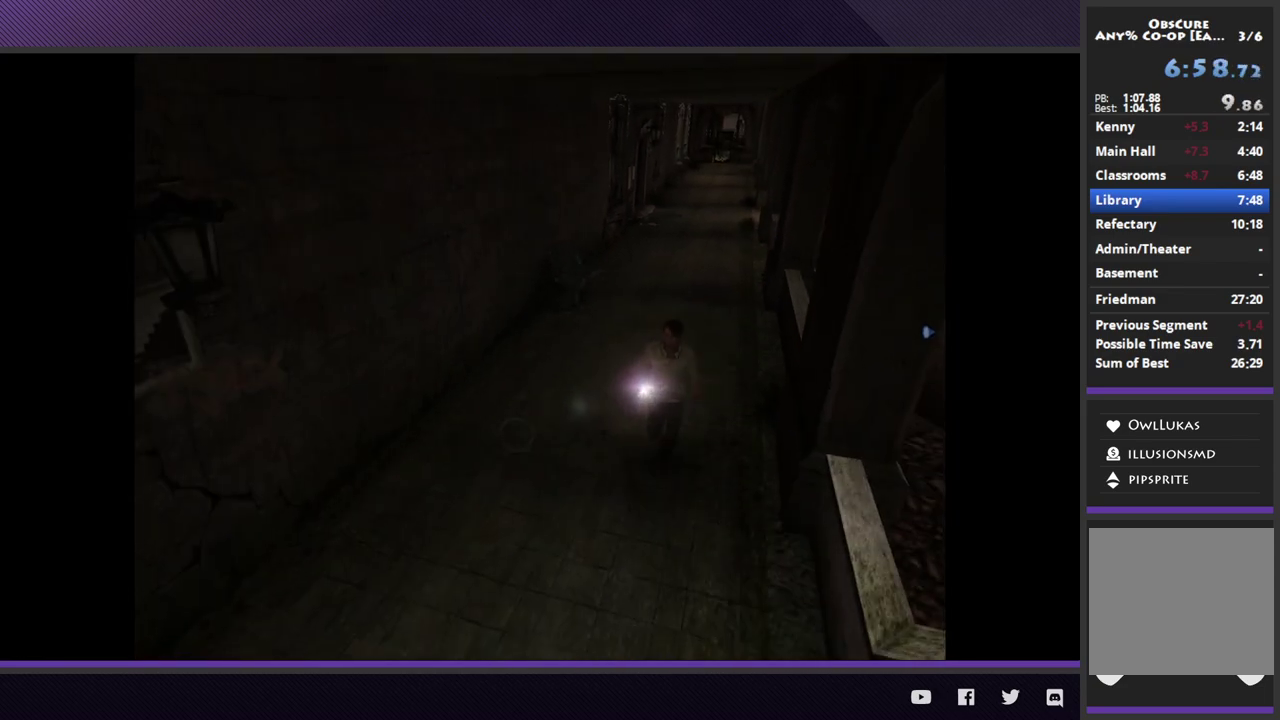
{"buttons": [], "left_stick": "down-left", "right_stick": "center", "events": []}
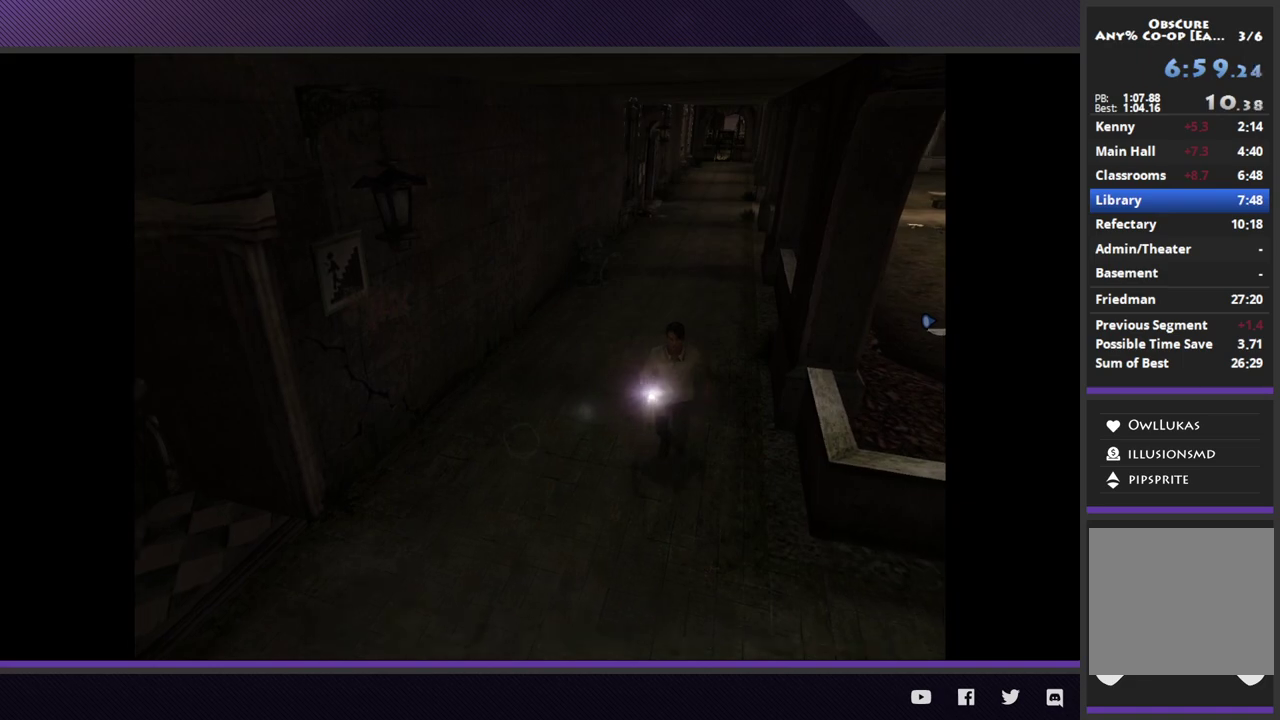
{"buttons": [], "left_stick": "down-left", "right_stick": "center", "events": []}
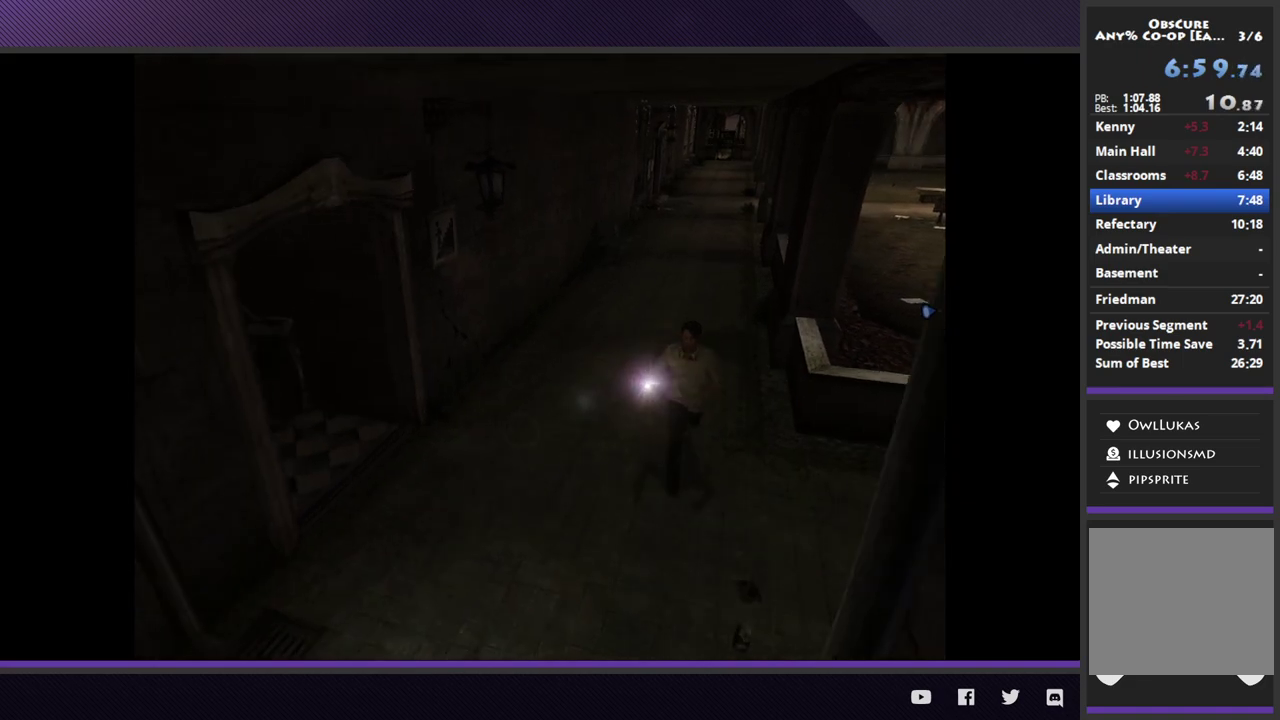
{"buttons": [], "left_stick": "down-left", "right_stick": "center", "events": []}
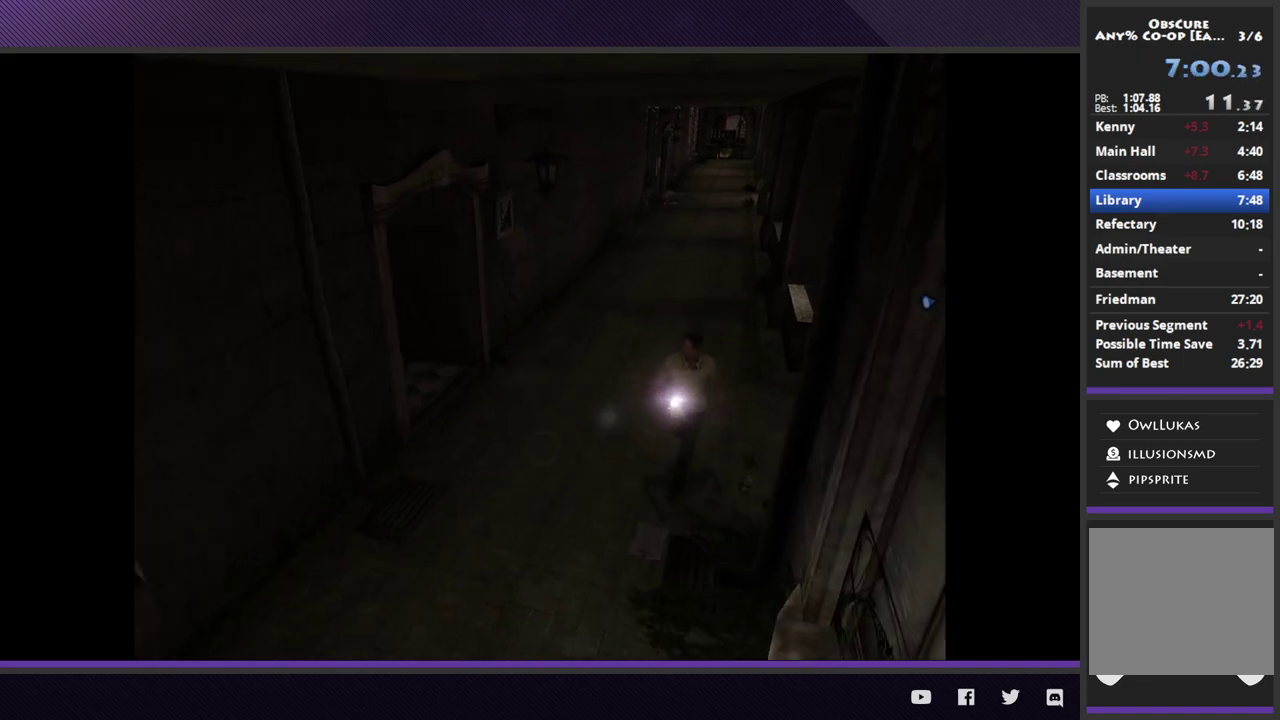
{"buttons": [], "left_stick": "down-left", "right_stick": "center", "events": []}
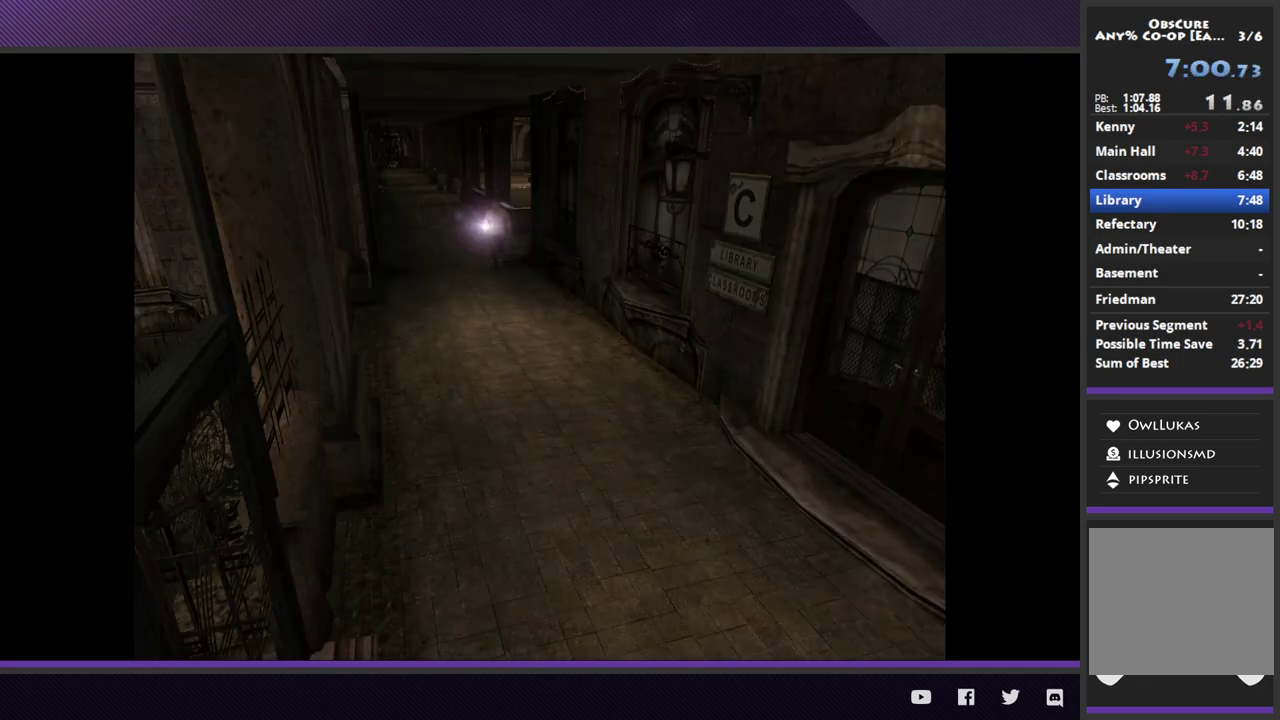
{"buttons": [], "left_stick": "down", "right_stick": "center", "events": [[217, "left_stick", "down"]]}
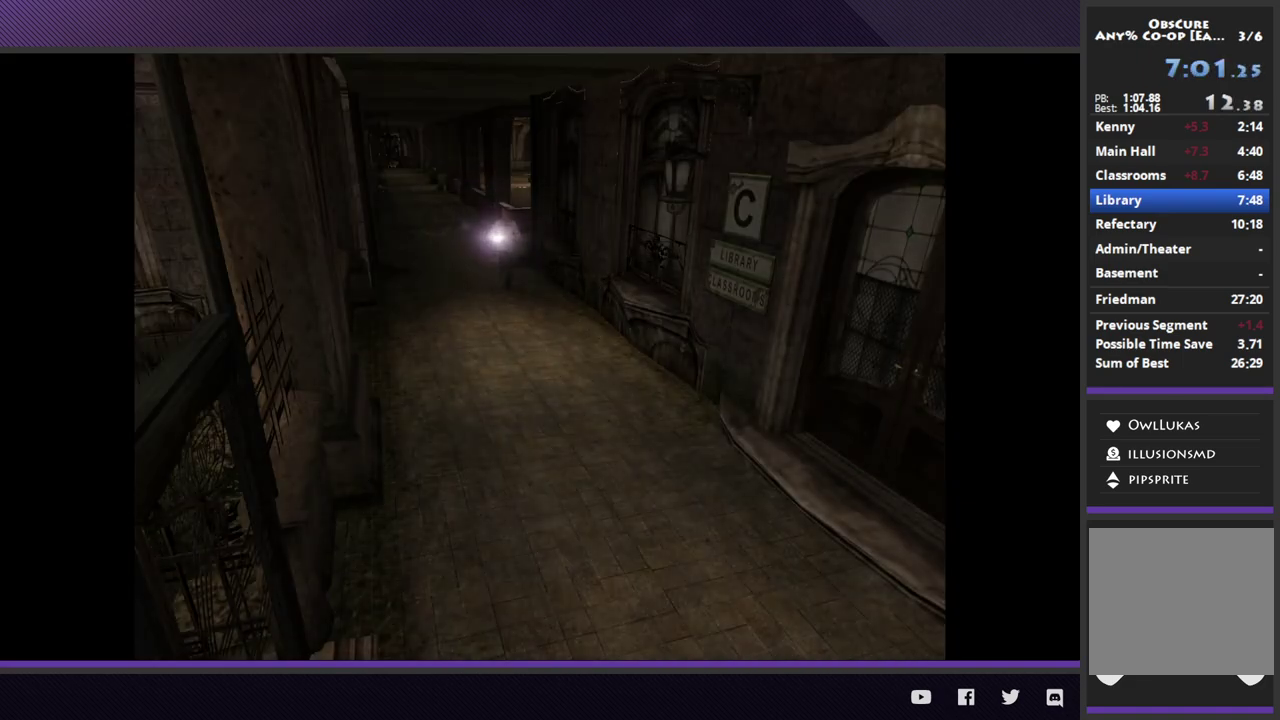
{"buttons": [], "left_stick": "down-right", "right_stick": "center", "events": [[217, "left_stick", "down-right"]]}
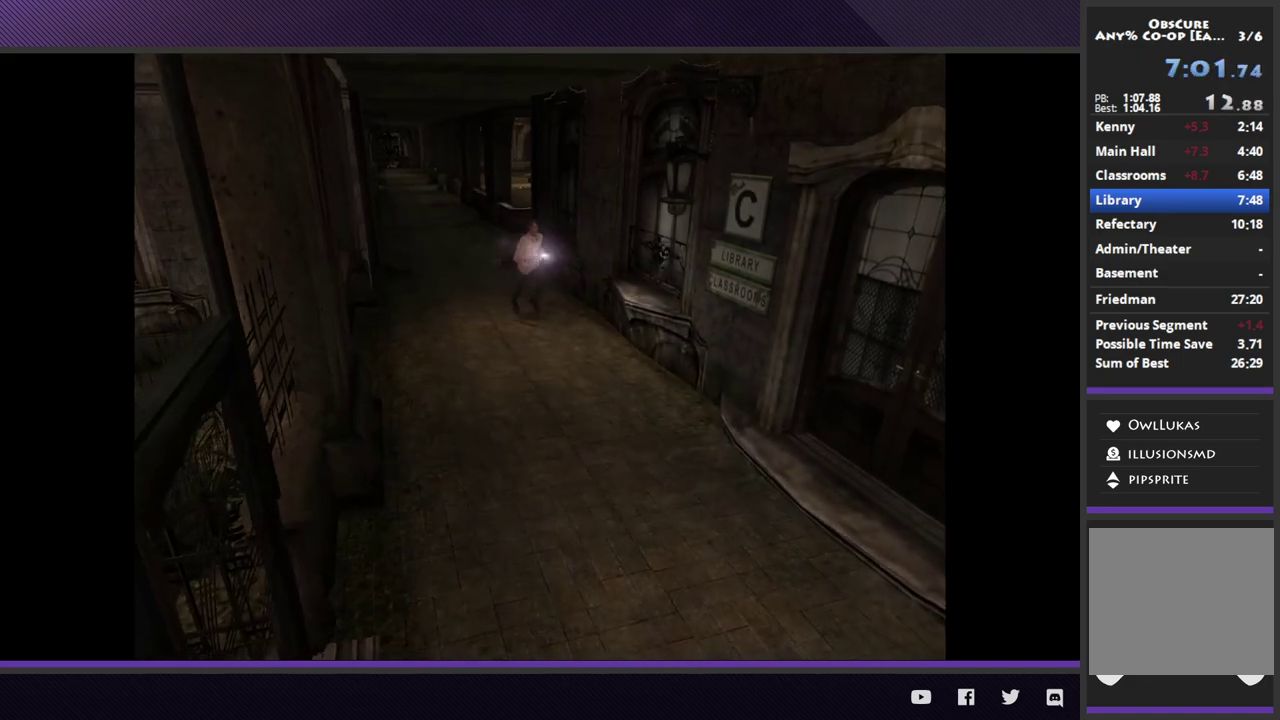
{"buttons": [], "left_stick": "down-right", "right_stick": "center", "events": []}
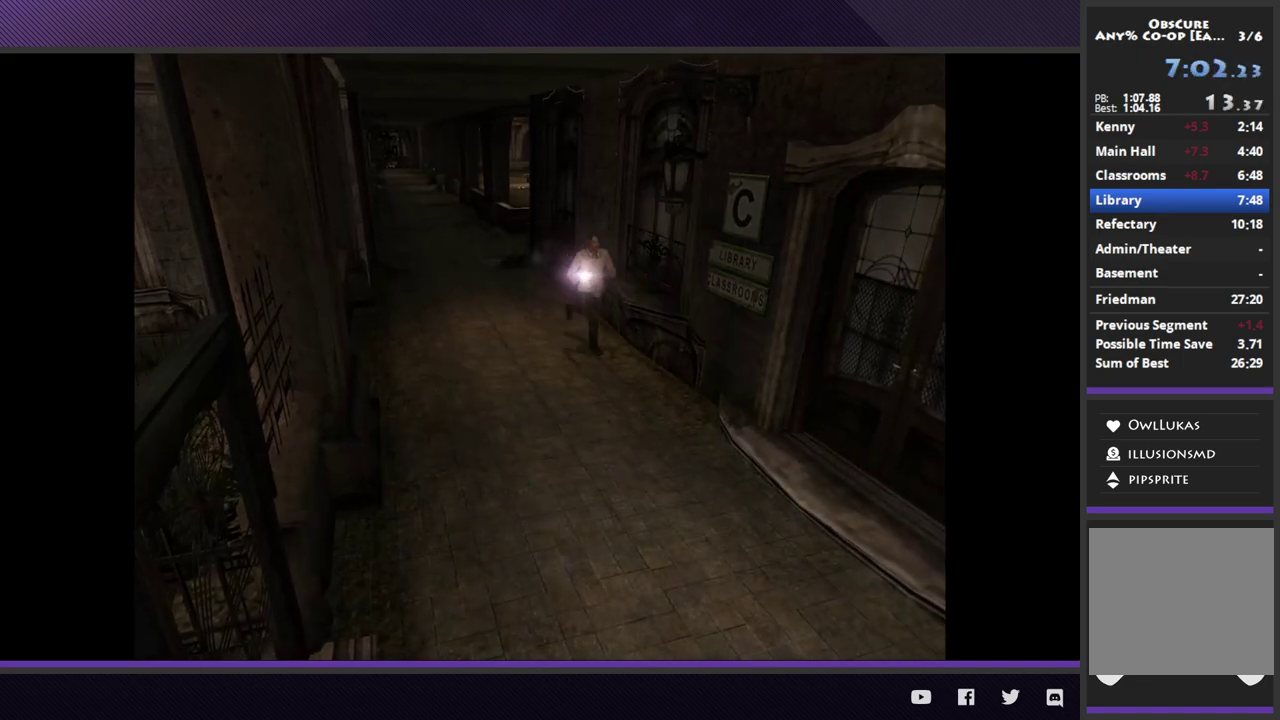
{"buttons": [], "left_stick": "down-right", "right_stick": "center", "events": []}